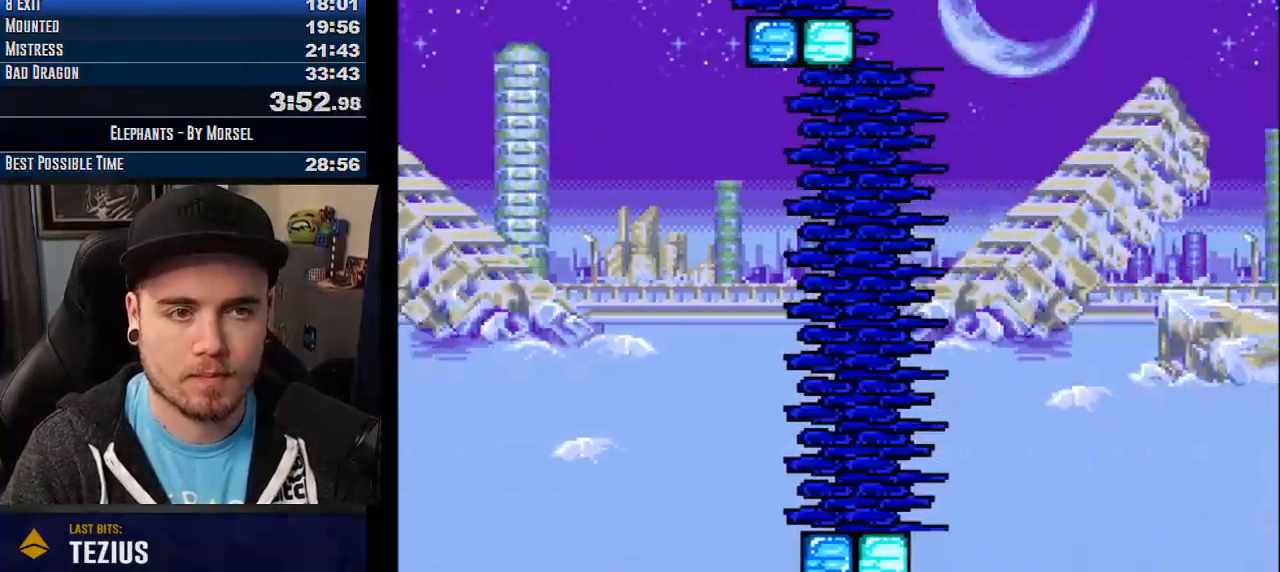
Gameplay with a controller (arcade stick); each line is a JSON object with the inputs held at the frame after it. "events" lists button and stick changes between this image and that frame as [ms after this image, input, new state], when the widget could be followed in between. Not read: B DPAD_DOWN DPAD_LEFT DPAD_RIGHT L3 R3 other_buttons.
{"buttons": ["CROSS", "TRIANGLE"], "events": [[133, "TRIANGLE", "up"], [300, "TRIANGLE", "down"]]}
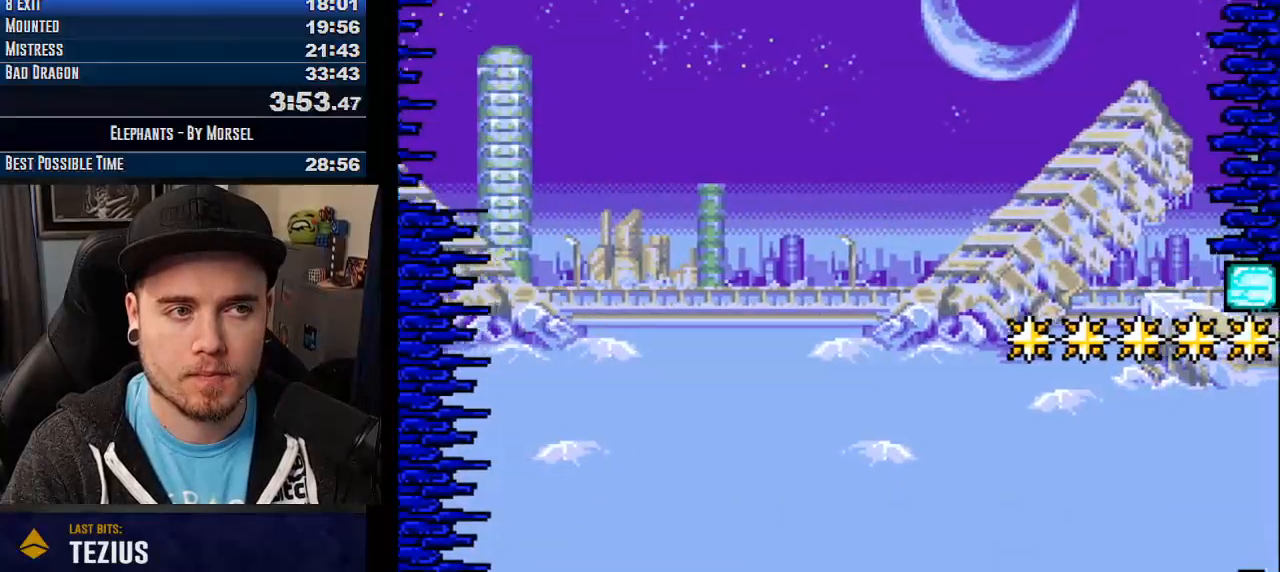
{"buttons": ["CROSS"], "events": [[367, "TRIANGLE", "up"]]}
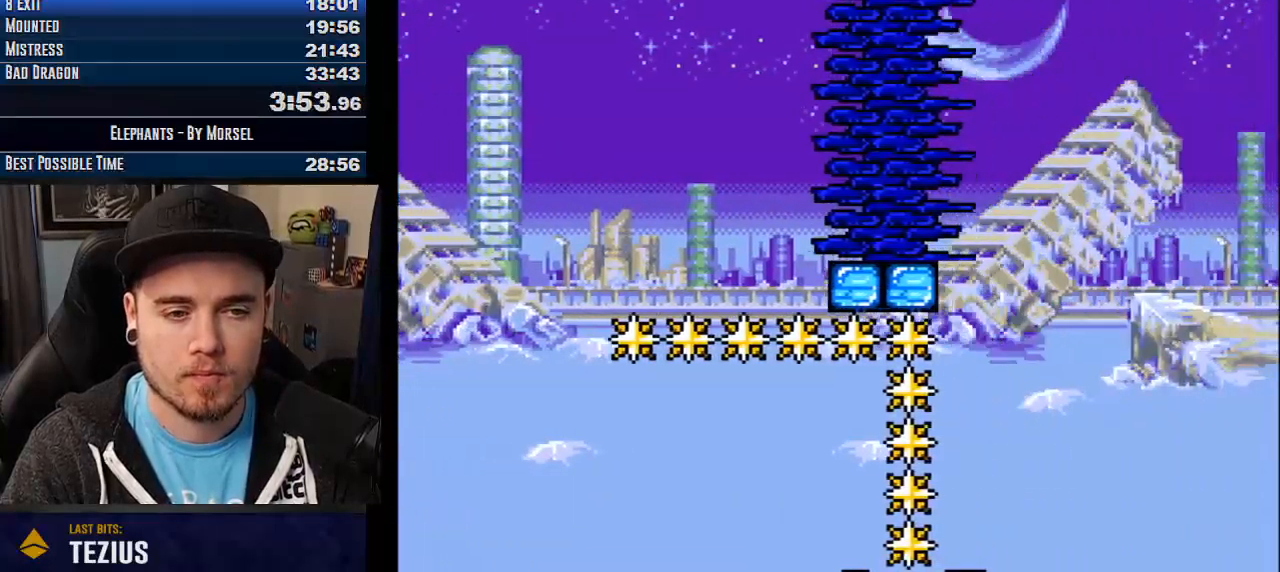
{"buttons": ["CROSS", "TRIANGLE"], "events": [[483, "TRIANGLE", "down"]]}
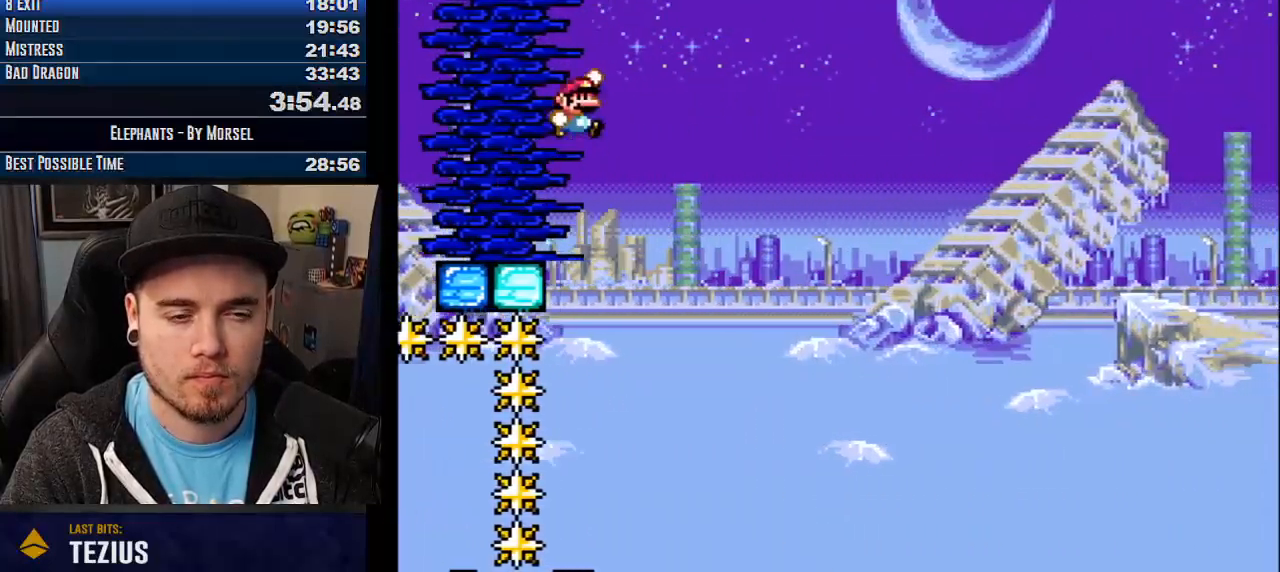
{"buttons": ["CROSS", "TRIANGLE"], "events": []}
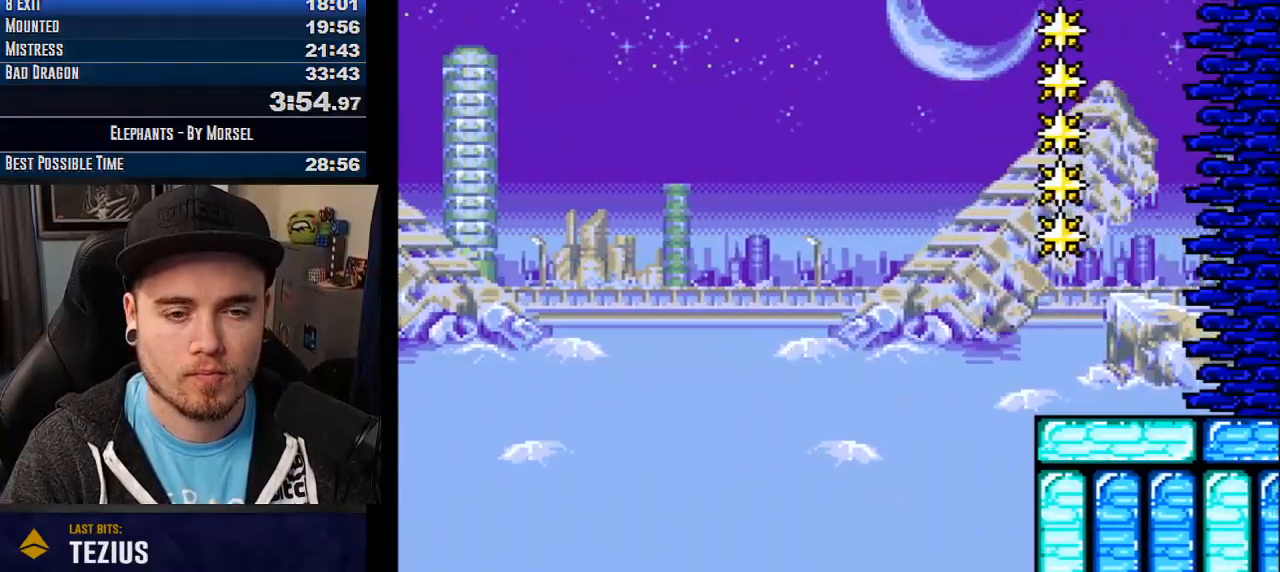
{"buttons": ["CROSS"], "events": [[133, "TRIANGLE", "up"], [317, "TRIANGLE", "down"], [400, "TRIANGLE", "up"]]}
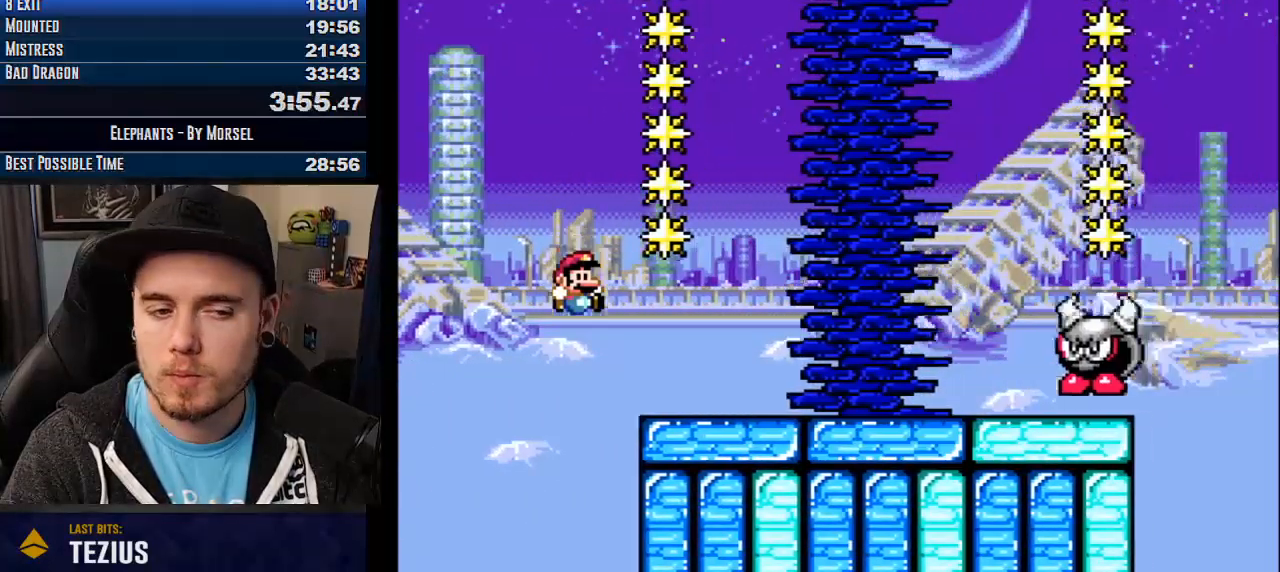
{"buttons": ["CROSS", "TRIANGLE"], "events": [[317, "TRIANGLE", "down"], [400, "TRIANGLE", "up"], [467, "TRIANGLE", "down"]]}
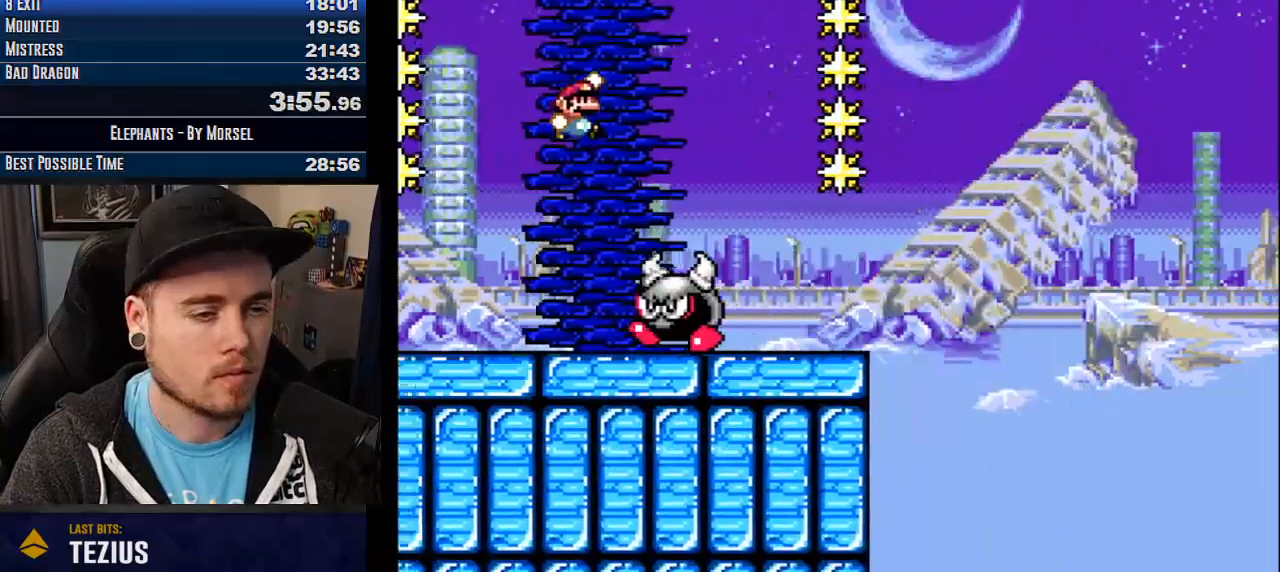
{"buttons": ["CROSS"], "events": [[167, "TRIANGLE", "up"]]}
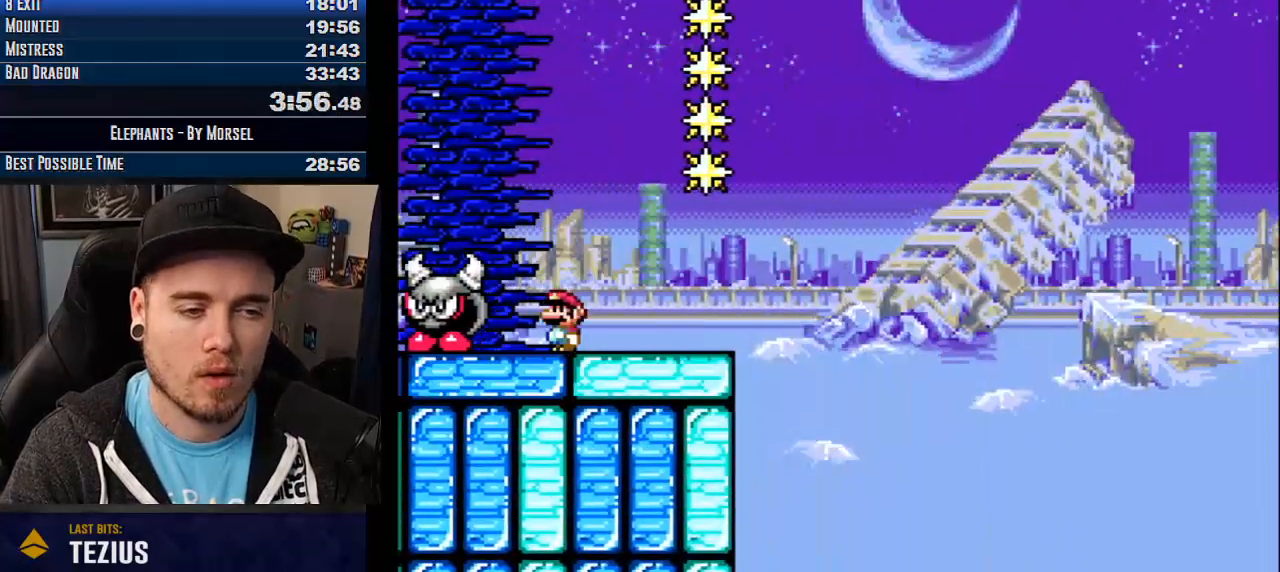
{"buttons": ["CROSS"], "events": []}
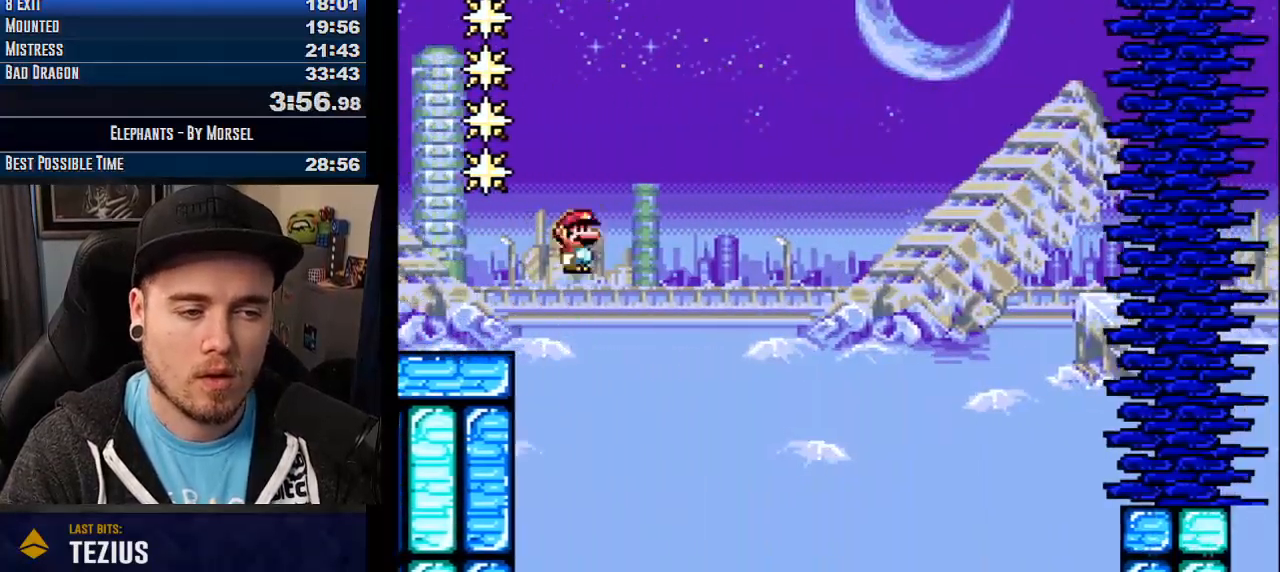
{"buttons": ["CROSS"], "events": [[17, "R1", "down"], [100, "R1", "up"], [250, "R1", "down"], [317, "R1", "up"], [400, "R1", "down"], [500, "R1", "up"]]}
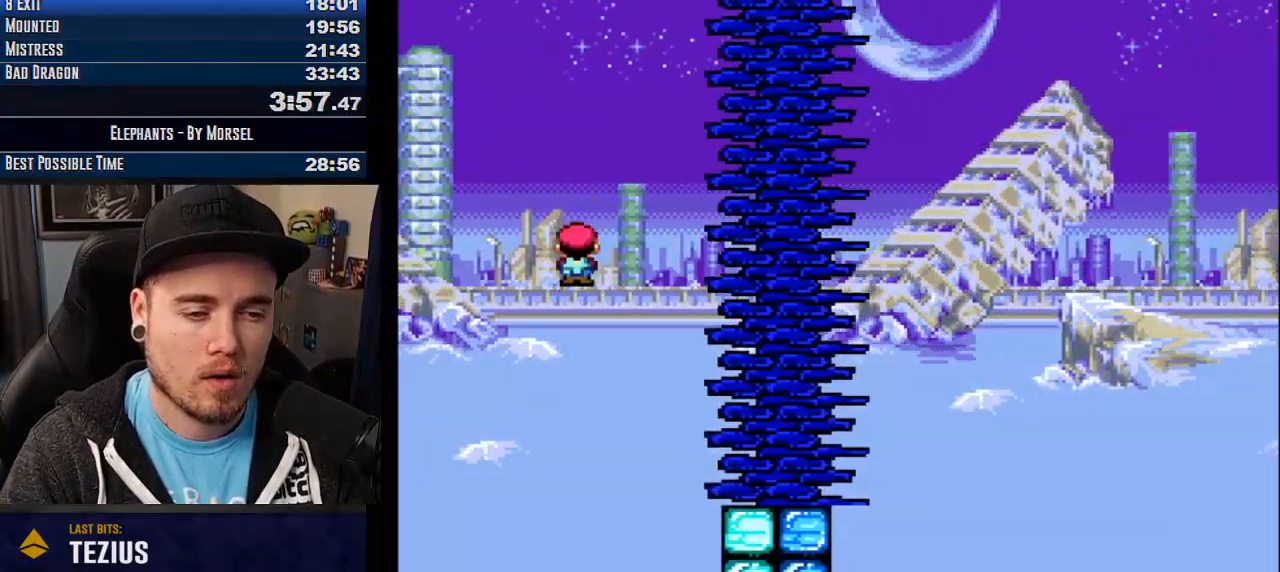
{"buttons": ["CROSS", "TRIANGLE"], "events": [[383, "TRIANGLE", "down"]]}
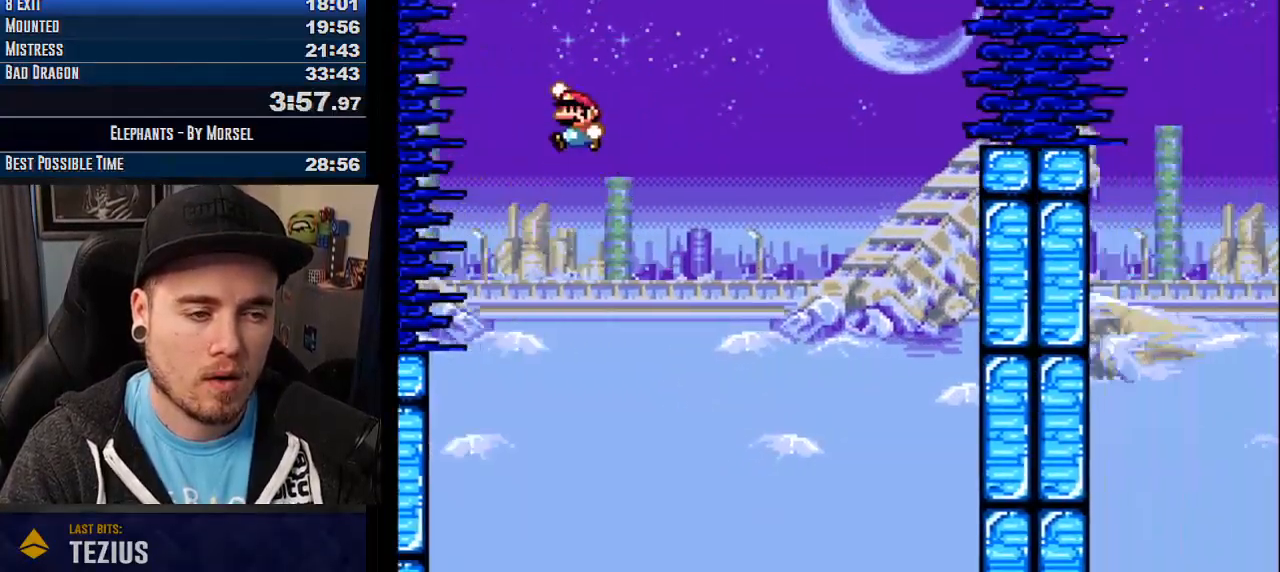
{"buttons": ["CROSS"], "events": [[433, "TRIANGLE", "up"]]}
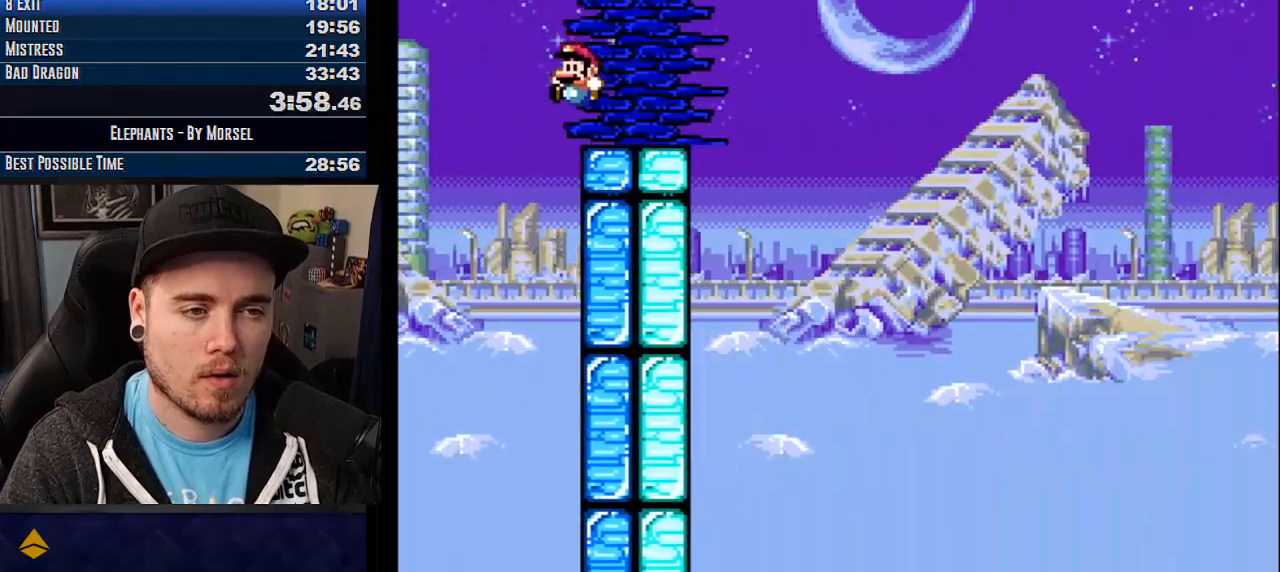
{"buttons": ["CROSS", "R1"], "events": [[250, "R1", "down"], [267, "R1", "up"], [500, "R1", "down"]]}
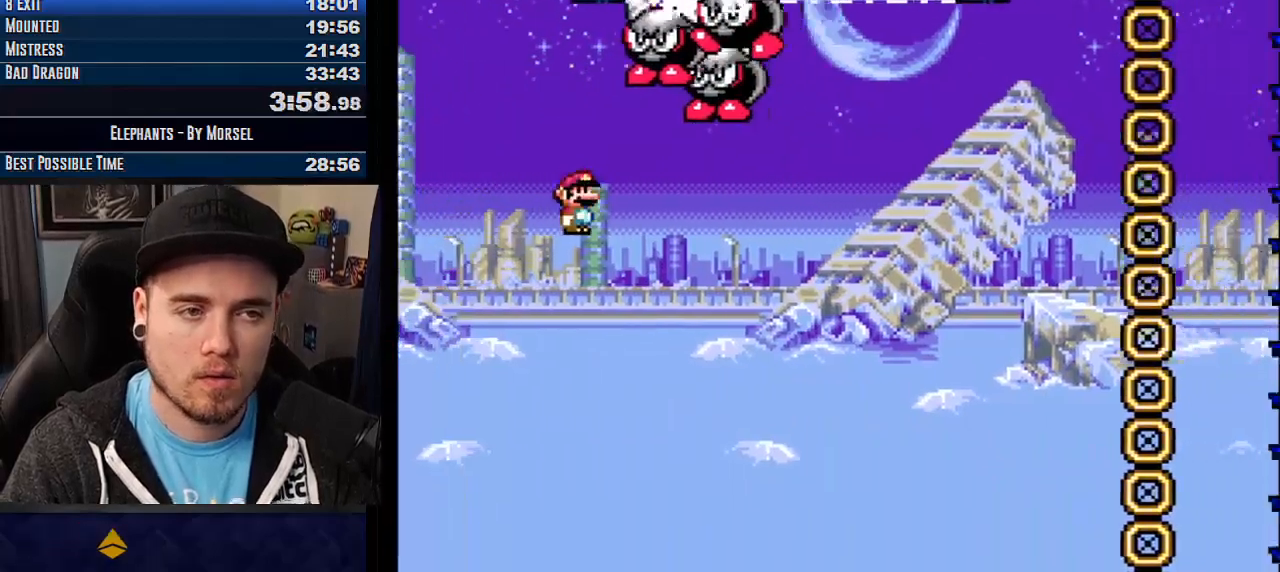
{"buttons": ["CROSS", "R1"], "events": []}
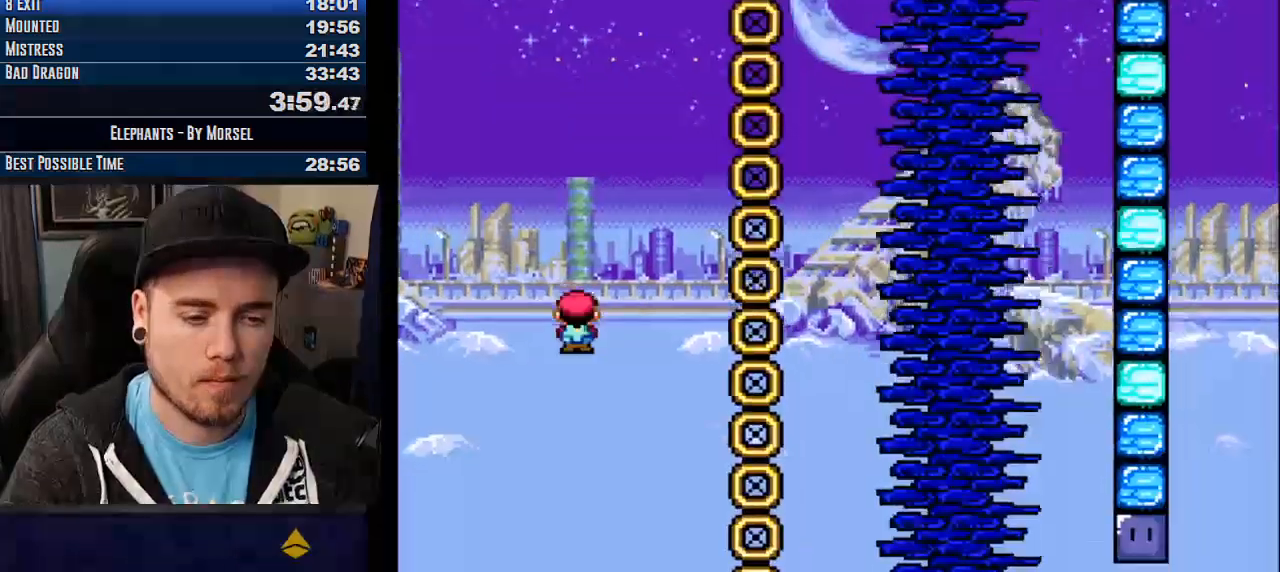
{"buttons": ["CROSS"], "events": [[400, "R1", "up"]]}
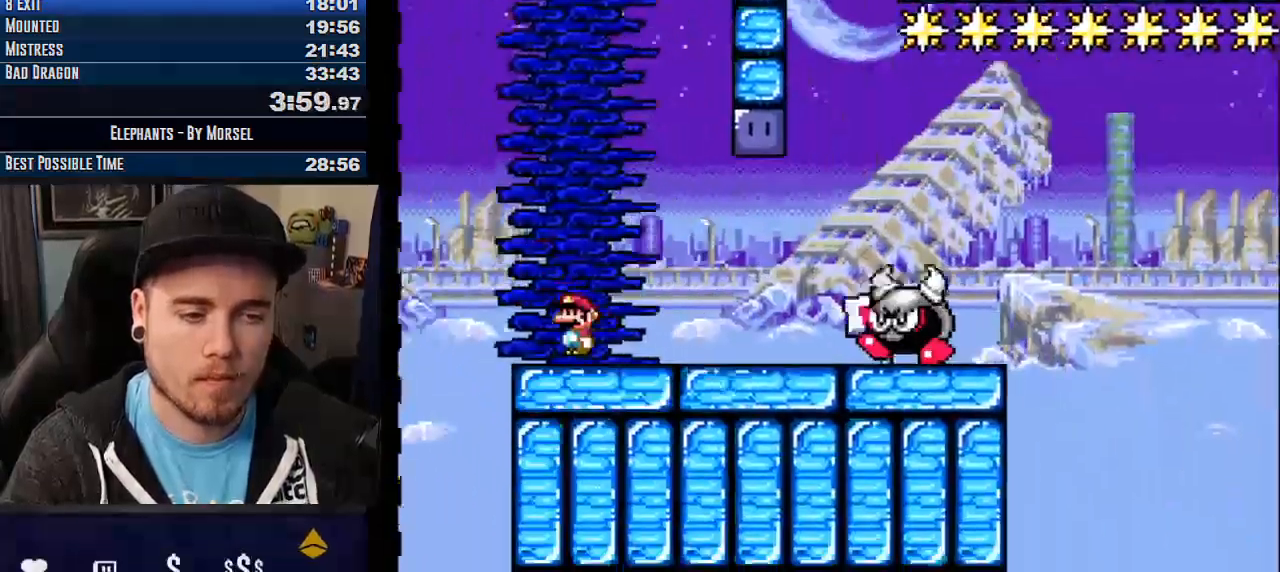
{"buttons": ["CROSS", "TRIANGLE"], "events": [[167, "TRIANGLE", "down"]]}
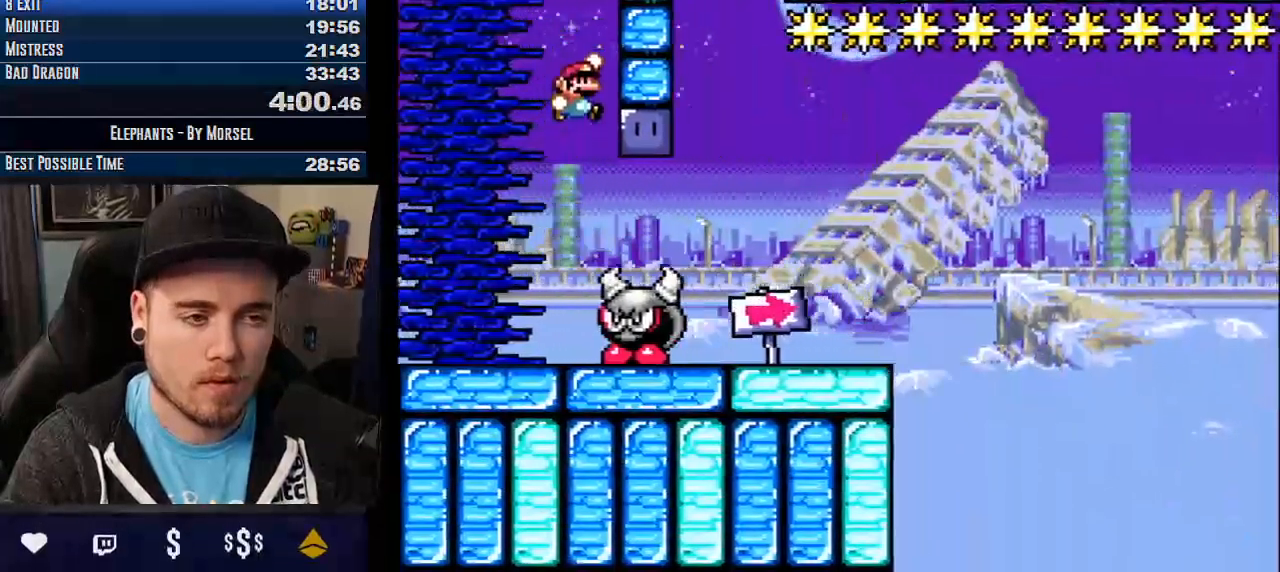
{"buttons": ["CROSS"], "events": [[67, "TRIANGLE", "up"], [150, "CROSS", "up"], [283, "CROSS", "down"]]}
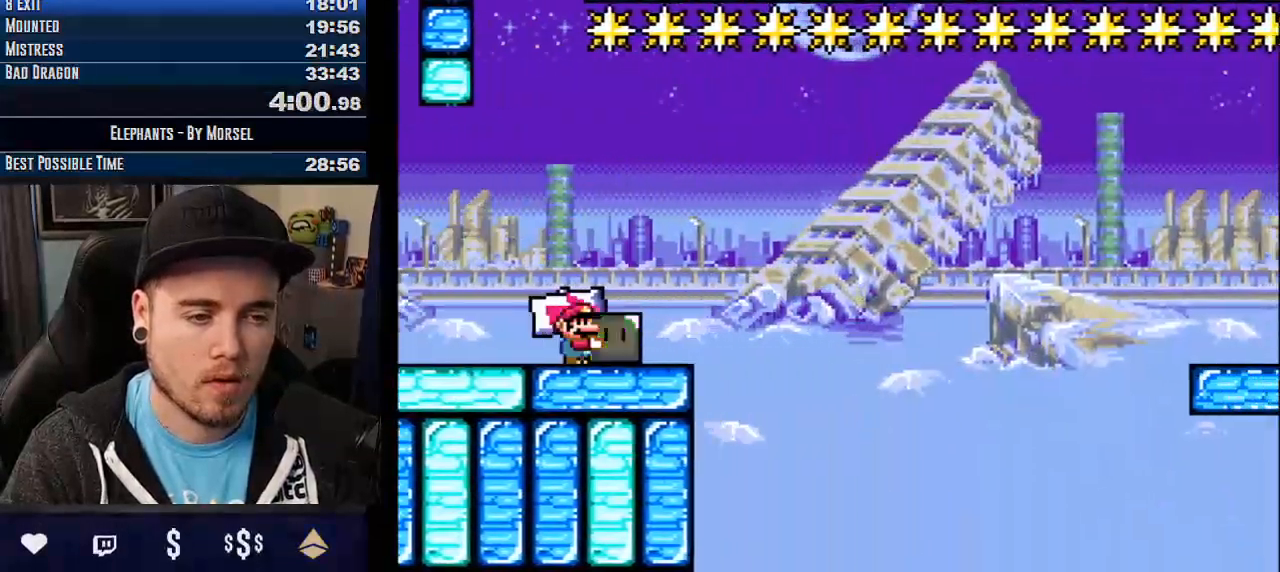
{"buttons": ["CROSS", "TRIANGLE"], "events": [[167, "TRIANGLE", "down"], [250, "TRIANGLE", "up"], [350, "TRIANGLE", "down"]]}
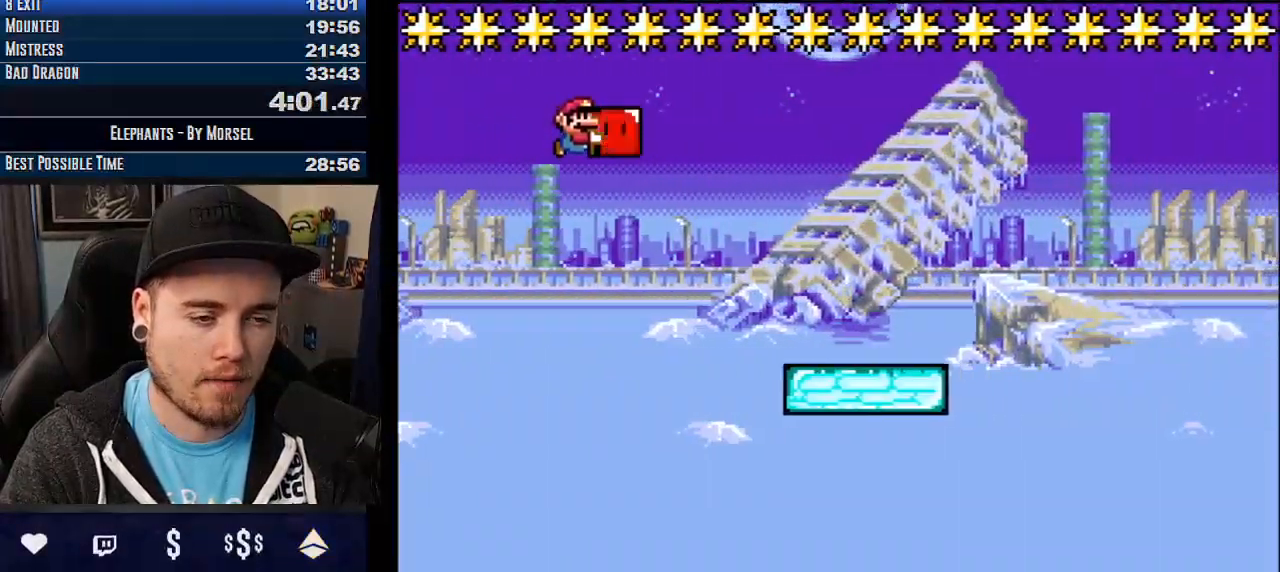
{"buttons": ["CROSS", "TRIANGLE"], "events": [[33, "TRIANGLE", "up"], [150, "TRIANGLE", "down"], [200, "TRIANGLE", "up"], [467, "TRIANGLE", "down"]]}
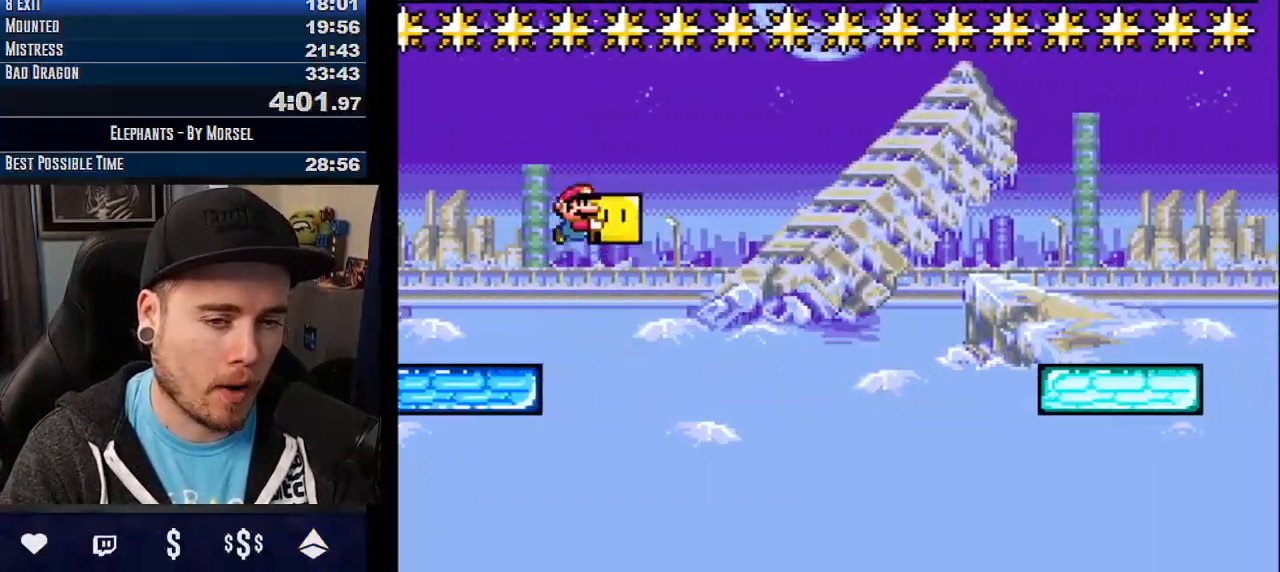
{"buttons": ["CROSS"], "events": [[133, "TRIANGLE", "up"], [233, "TRIANGLE", "down"], [400, "TRIANGLE", "up"]]}
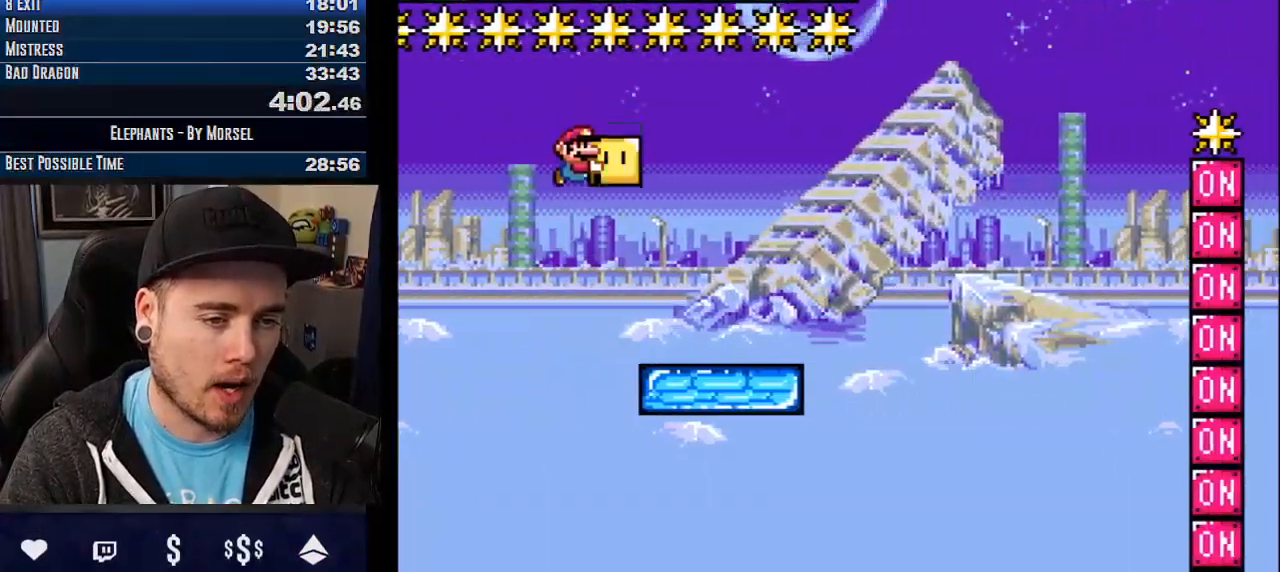
{"buttons": ["TRIANGLE"], "events": [[350, "TRIANGLE", "down"], [433, "CROSS", "up"]]}
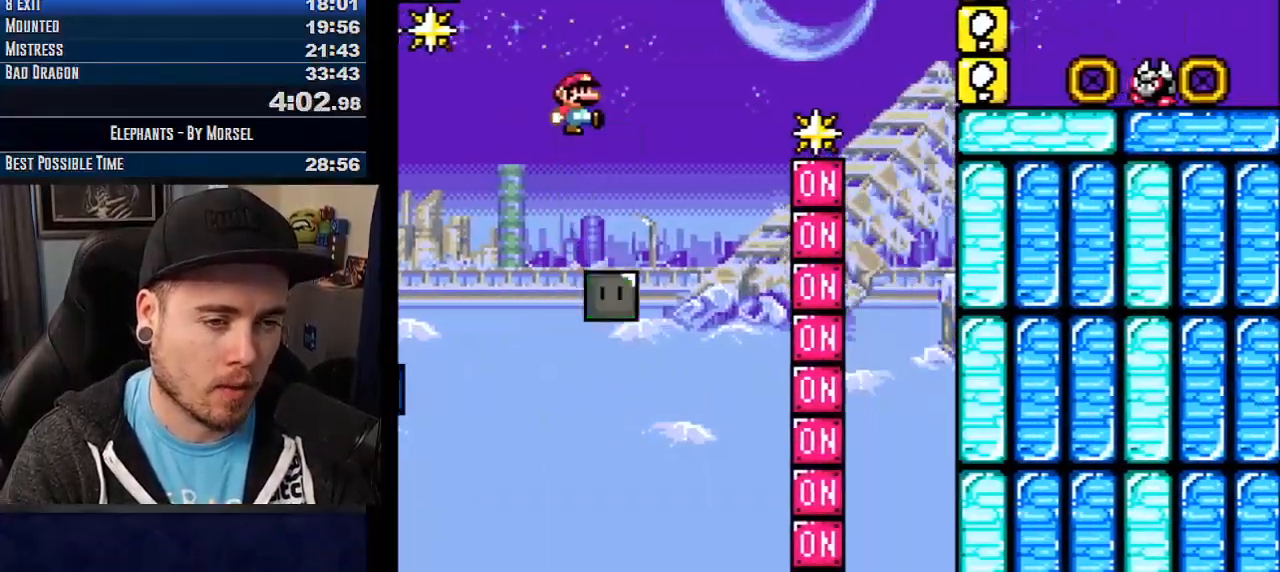
{"buttons": ["CROSS", "TRIANGLE"], "events": [[17, "CROSS", "down"]]}
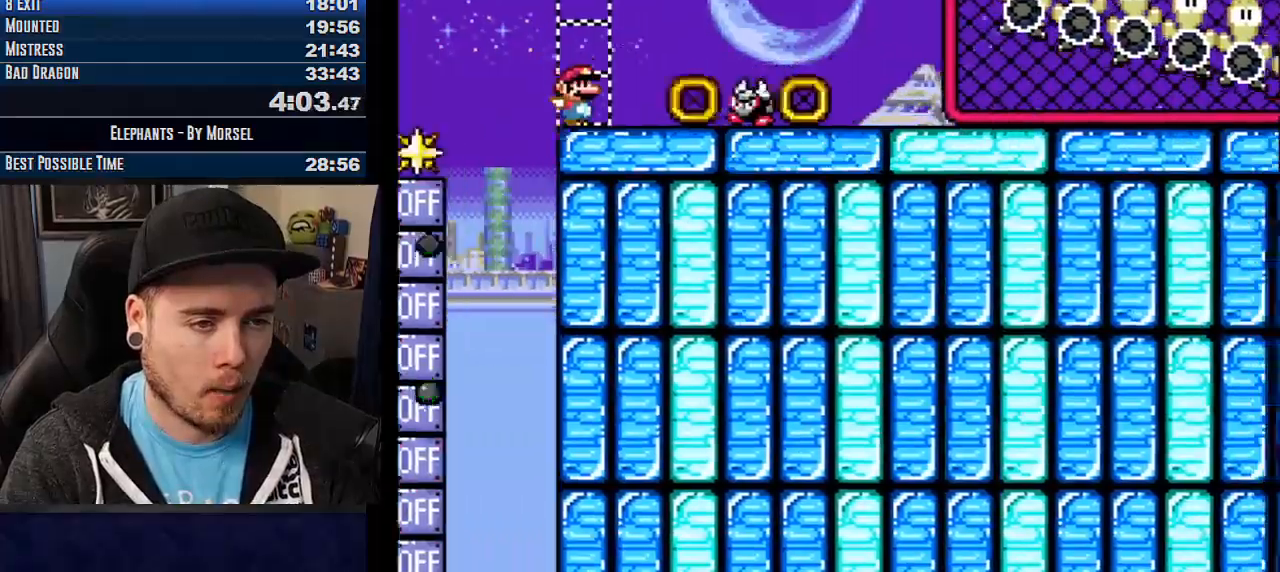
{"buttons": ["CROSS"], "events": [[50, "TRIANGLE", "up"], [150, "TRIANGLE", "down"], [233, "TRIANGLE", "up"]]}
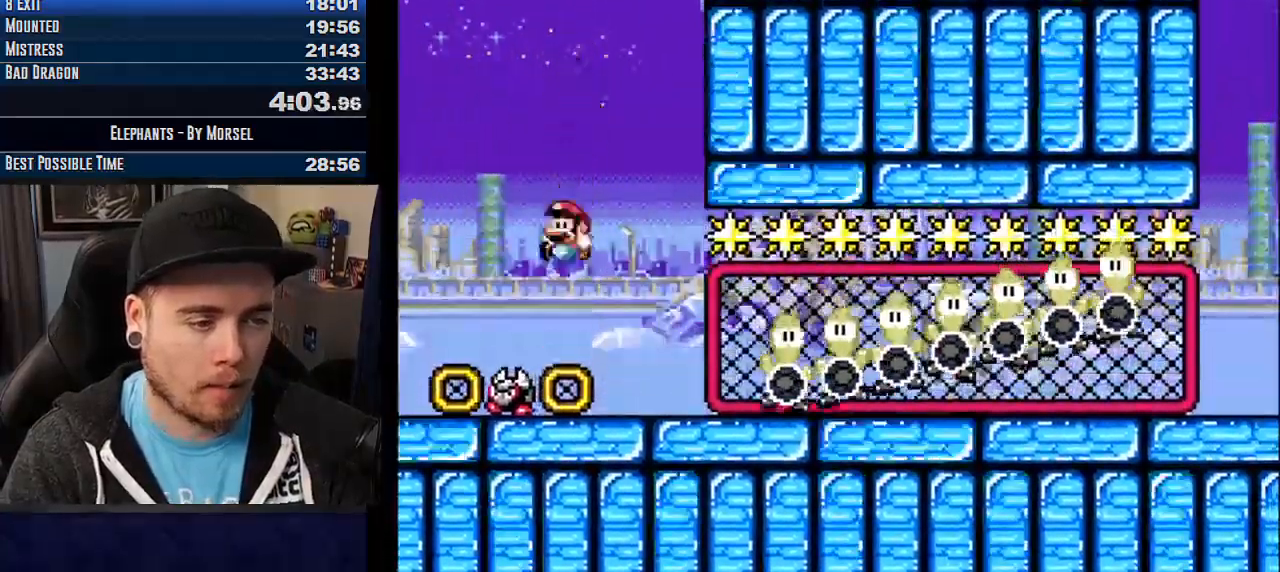
{"buttons": ["CROSS"], "events": []}
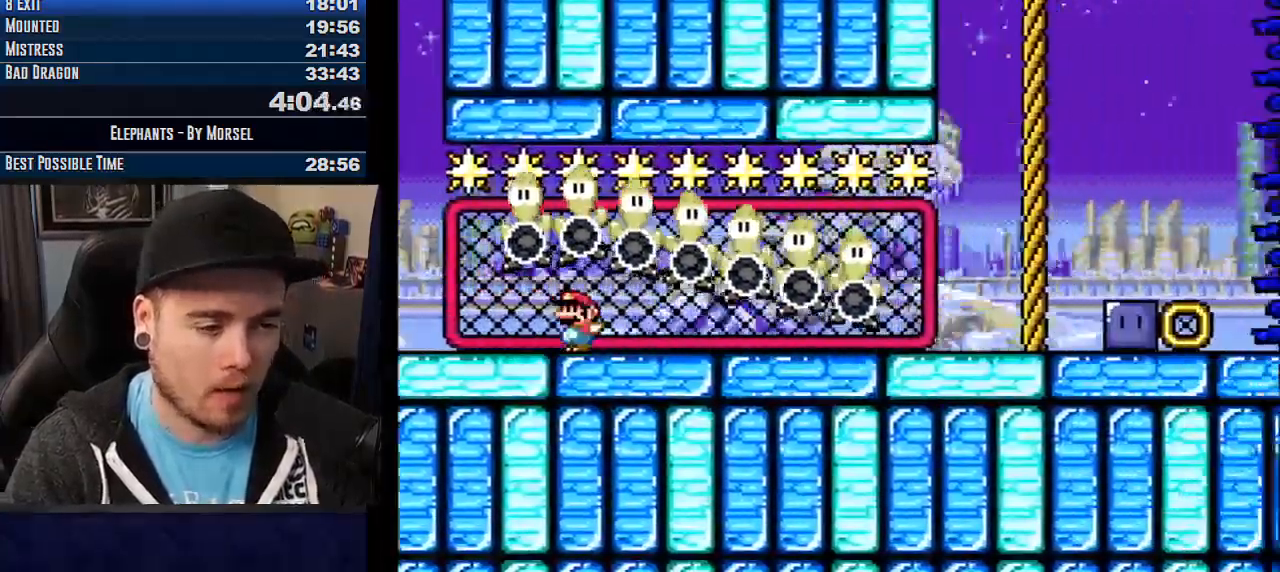
{"buttons": ["CROSS"], "events": []}
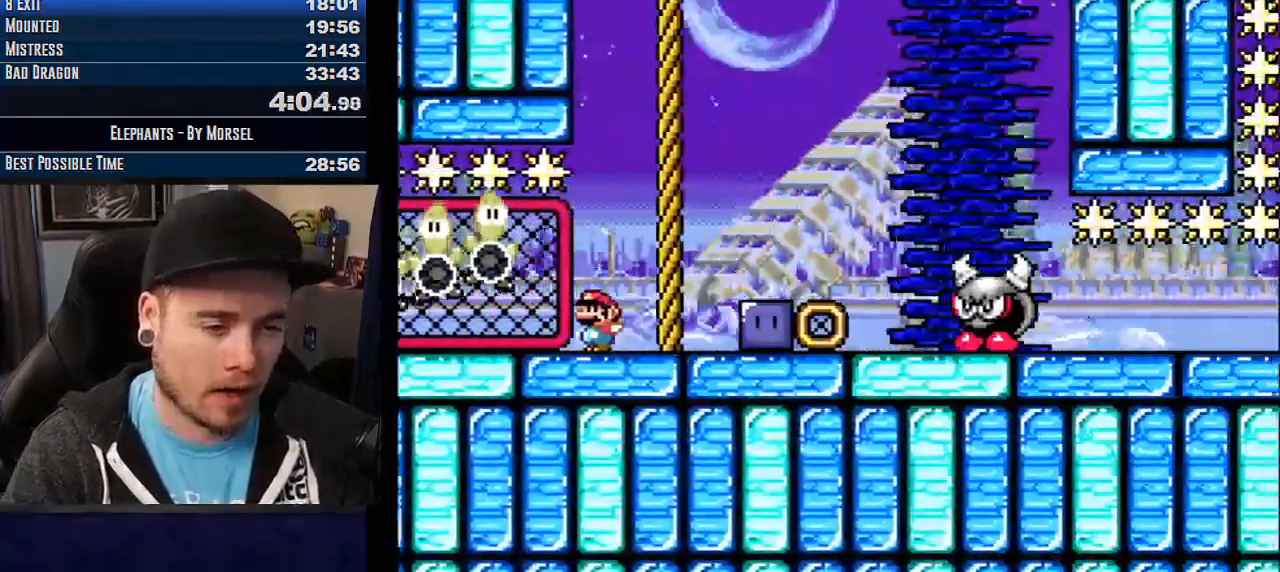
{"buttons": ["CROSS", "TRIANGLE"], "events": [[167, "CROSS", "up"], [300, "CROSS", "down"], [383, "TRIANGLE", "down"]]}
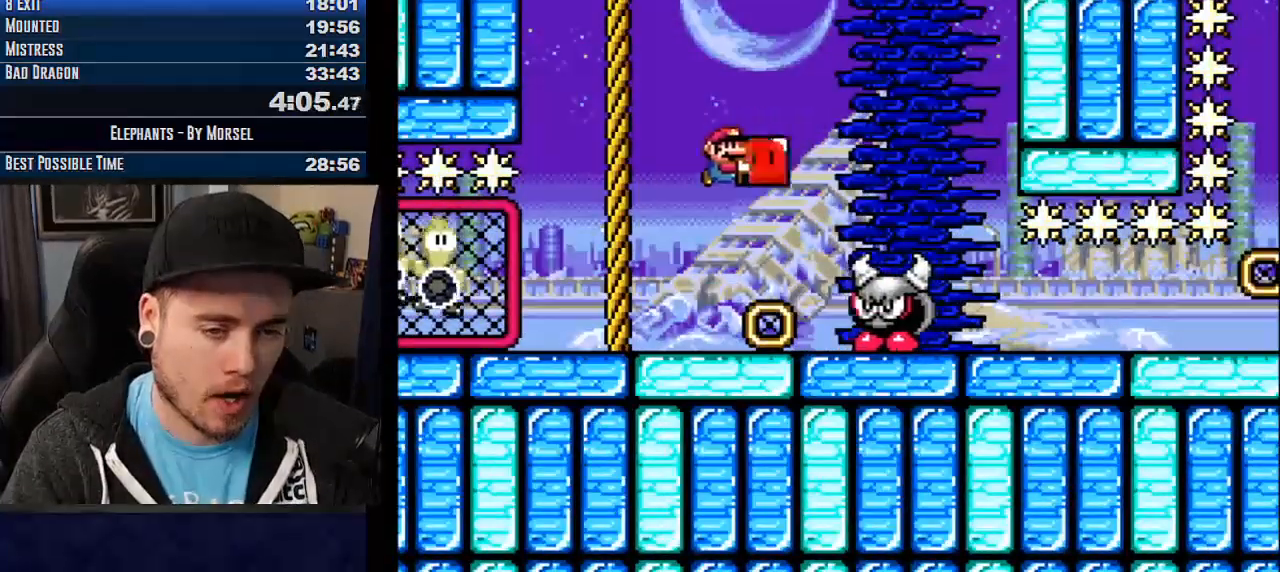
{"buttons": ["CROSS"], "events": [[200, "TRIANGLE", "up"]]}
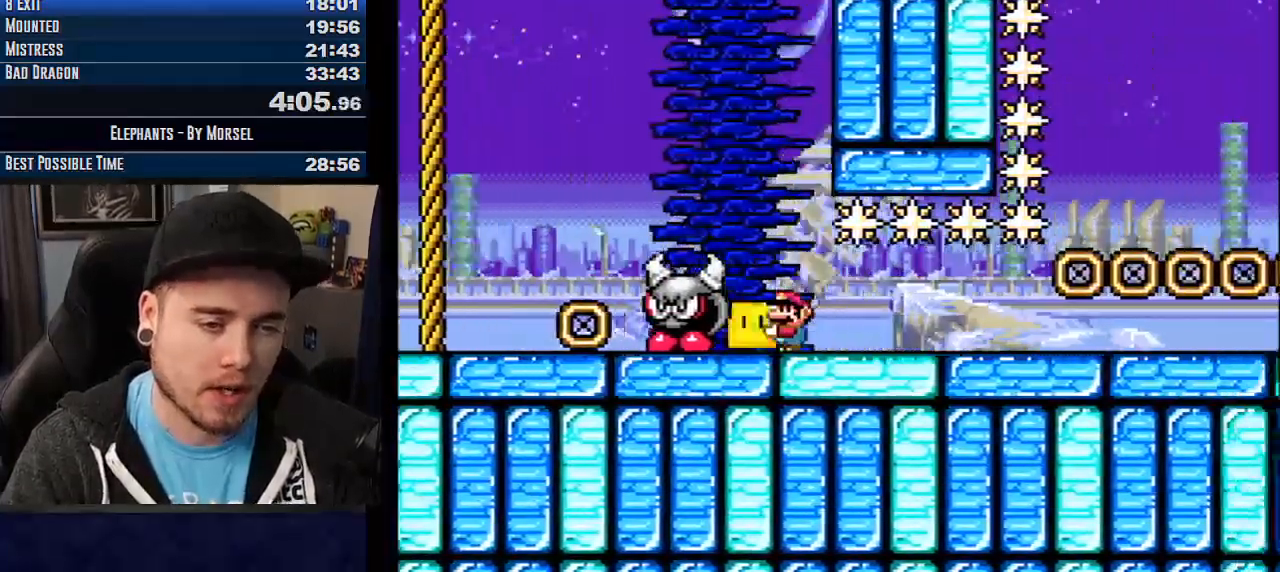
{"buttons": ["CROSS"], "events": []}
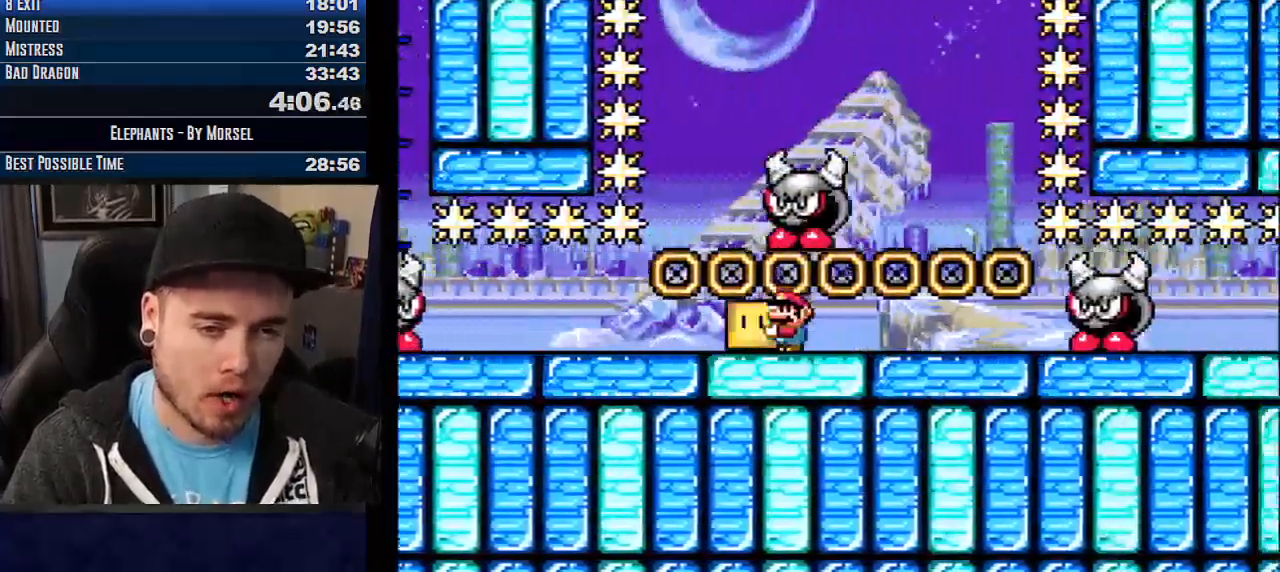
{"buttons": ["CROSS"], "events": [[233, "TRIANGLE", "down"], [300, "TRIANGLE", "up"], [333, "TRIANGLE", "down"], [433, "TRIANGLE", "up"]]}